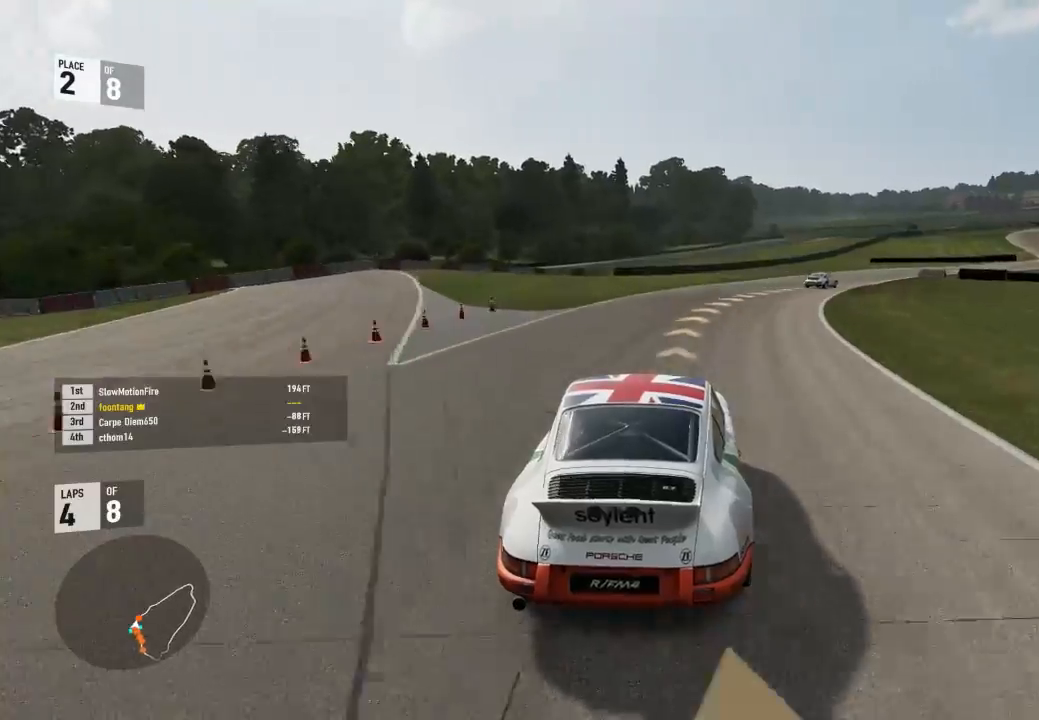
Gameplay with a controller (Xbox layout); each line is a JSON object with the inputs held at the frame after it. "events" lists button and stick changes between this image and that frame as [ms after this image, input, new state], when the widget could be followed in between.
{"buttons": ["R2"], "left_stick": "right", "right_stick": "center", "events": []}
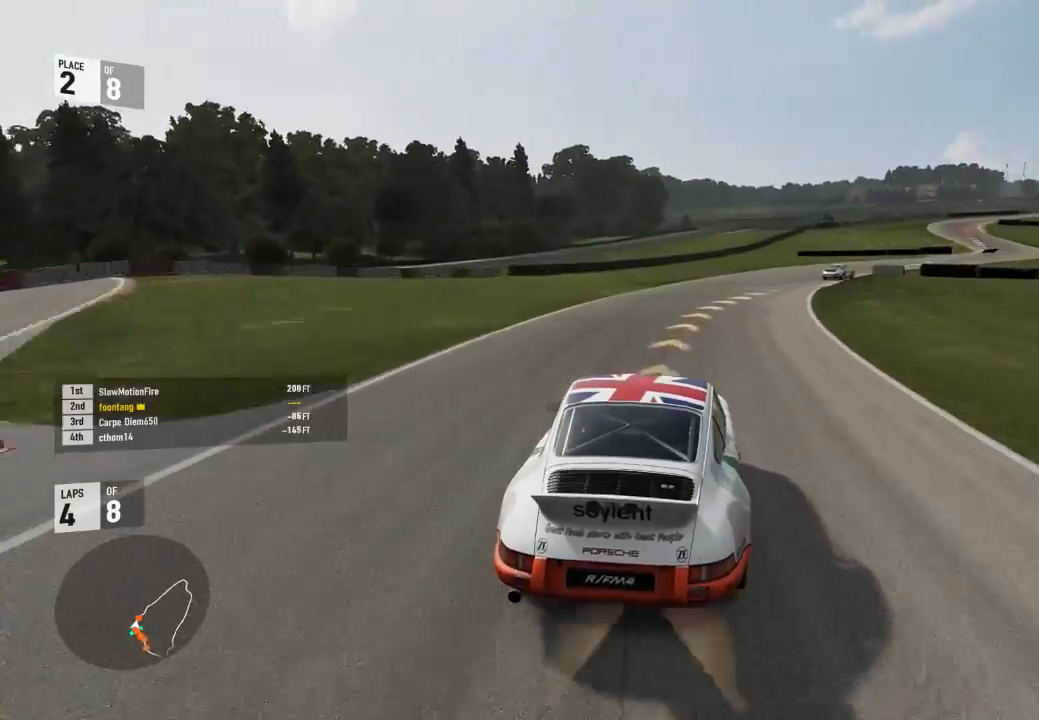
{"buttons": ["R2"], "left_stick": "right", "right_stick": "center", "events": []}
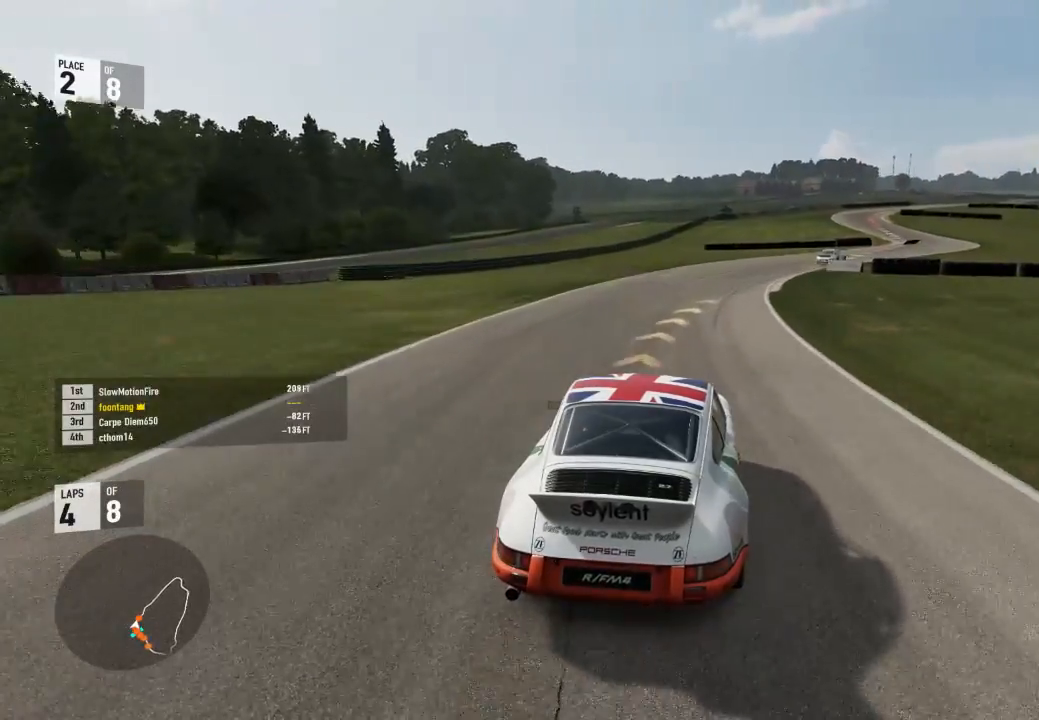
{"buttons": ["R2"], "left_stick": "down-right", "right_stick": "center", "events": [[367, "left_stick", "center"], [467, "left_stick", "down-right"]]}
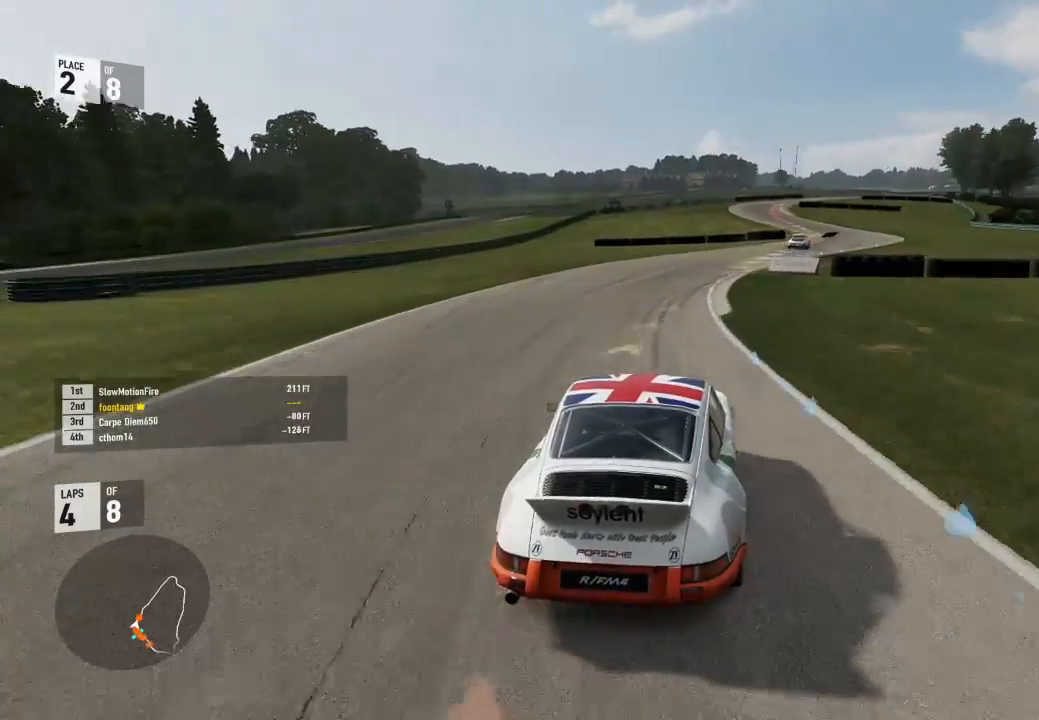
{"buttons": ["R2"], "left_stick": "center", "right_stick": "center", "events": [[467, "left_stick", "center"]]}
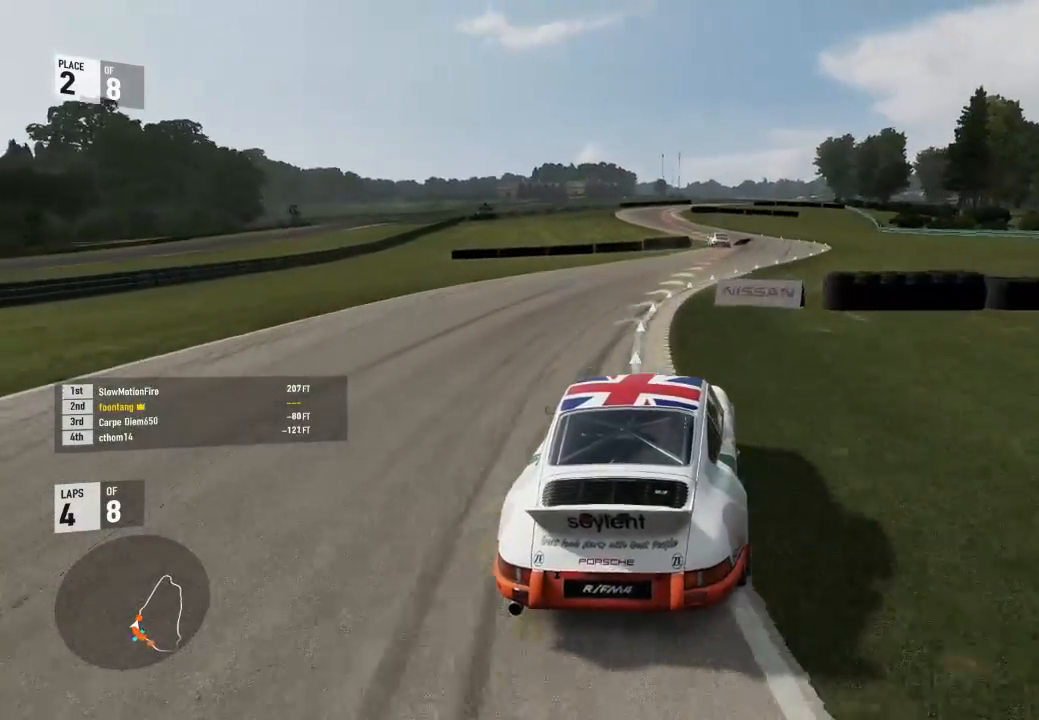
{"buttons": ["R2"], "left_stick": "center", "right_stick": "center", "events": [[167, "left_stick", "down-right"], [433, "left_stick", "center"]]}
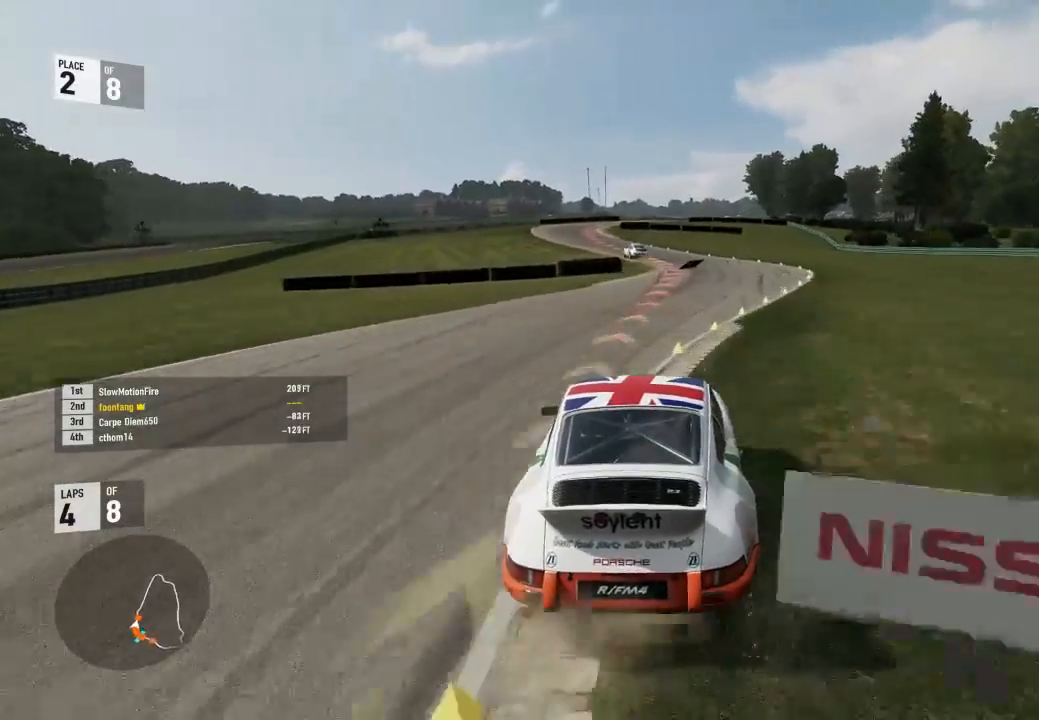
{"buttons": [], "left_stick": "left", "right_stick": "center", "events": [[433, "left_stick", "left"], [467, "R2", "up"]]}
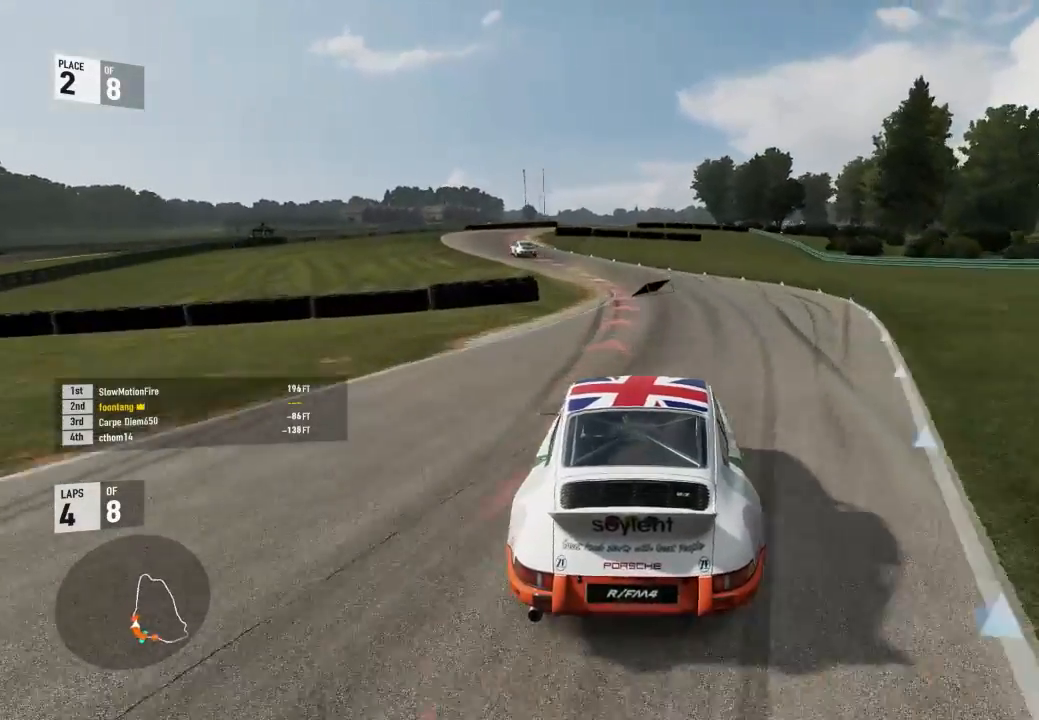
{"buttons": ["R2"], "left_stick": "left", "right_stick": "center", "events": [[167, "L2", "down"], [267, "L2", "up"], [467, "R2", "down"]]}
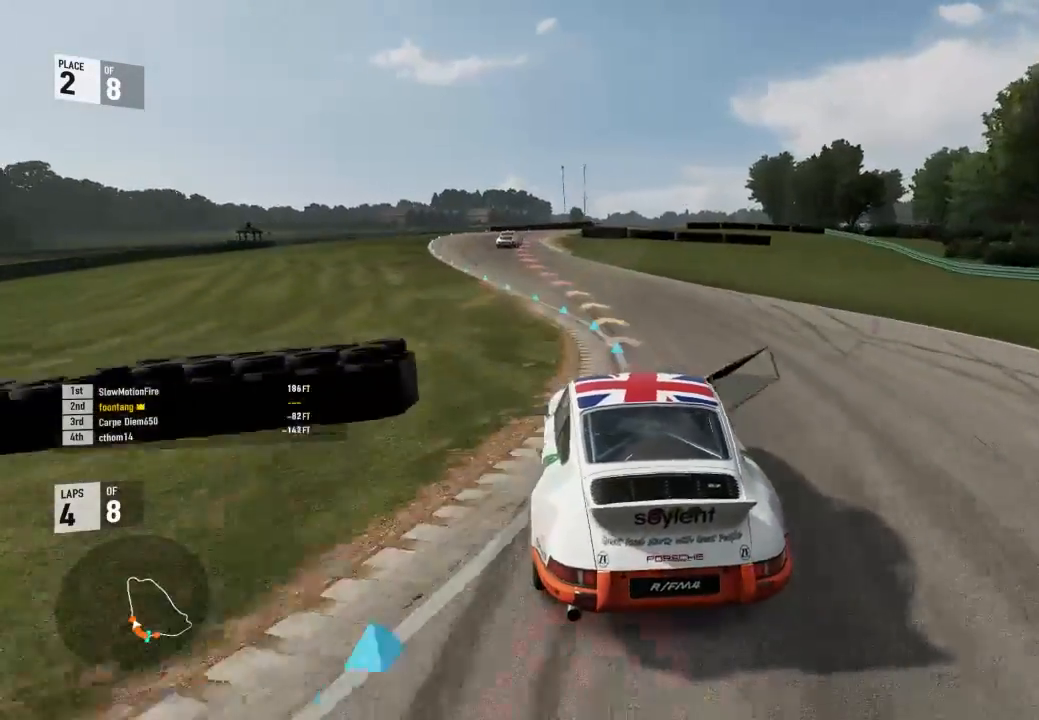
{"buttons": ["R2"], "left_stick": "down-right", "right_stick": "center", "events": [[133, "left_stick", "center"], [233, "left_stick", "down-right"], [400, "left_stick", "up-left"], [467, "left_stick", "down-right"]]}
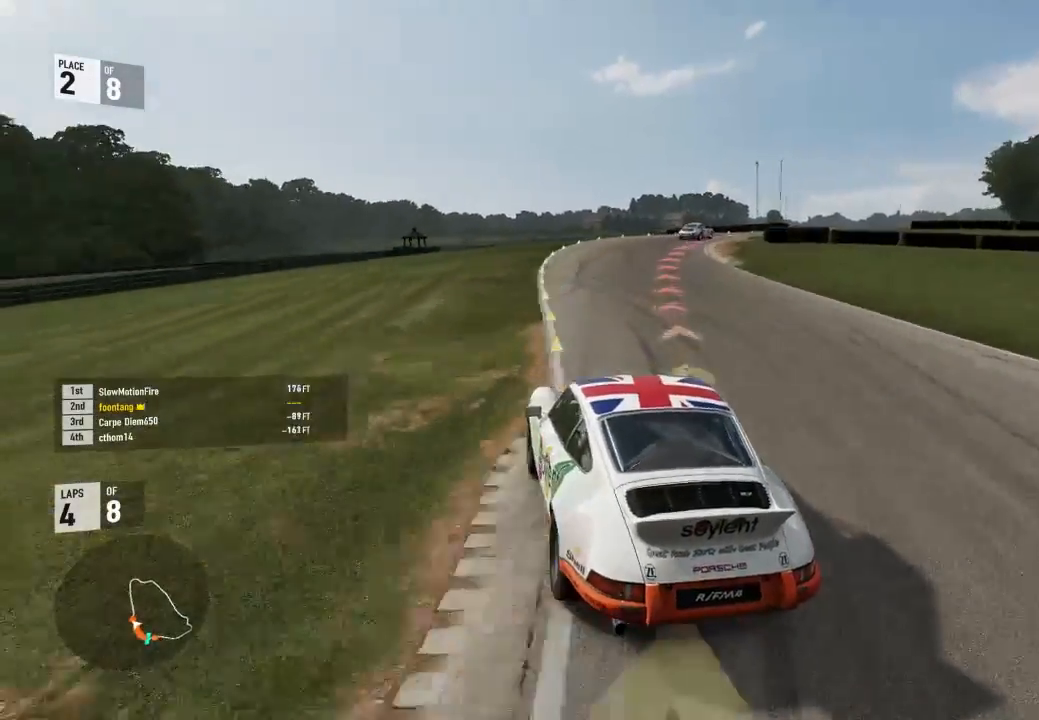
{"buttons": ["L2"], "left_stick": "down-right", "right_stick": "center", "events": [[167, "R2", "up"], [233, "L2", "down"]]}
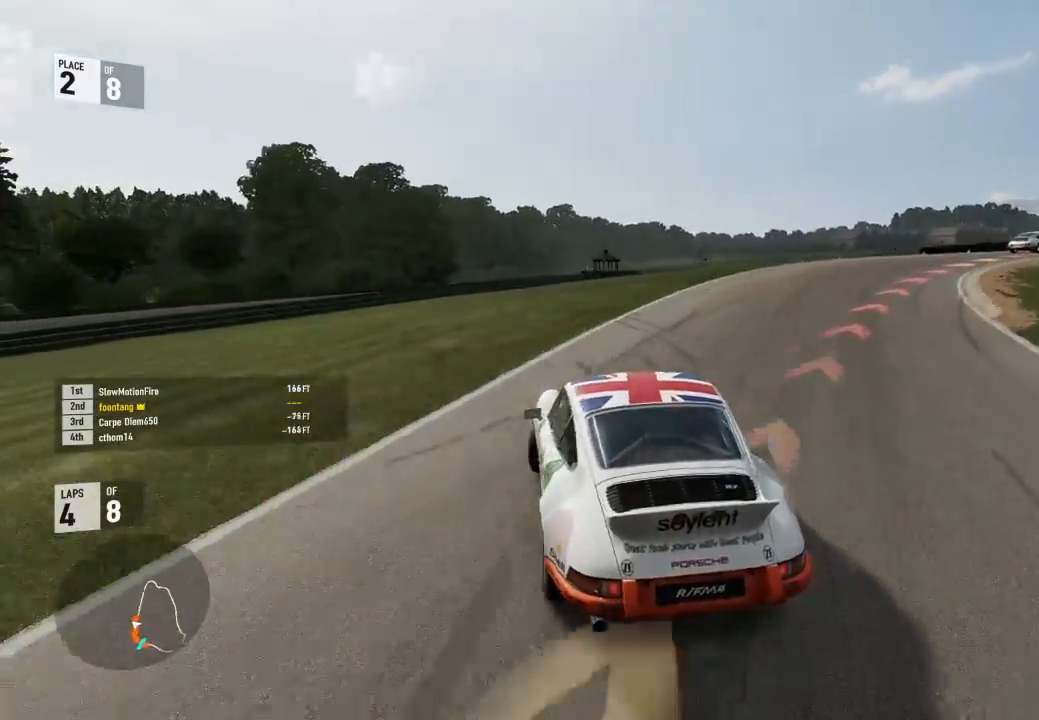
{"buttons": ["L2"], "left_stick": "down-right", "right_stick": "center", "events": []}
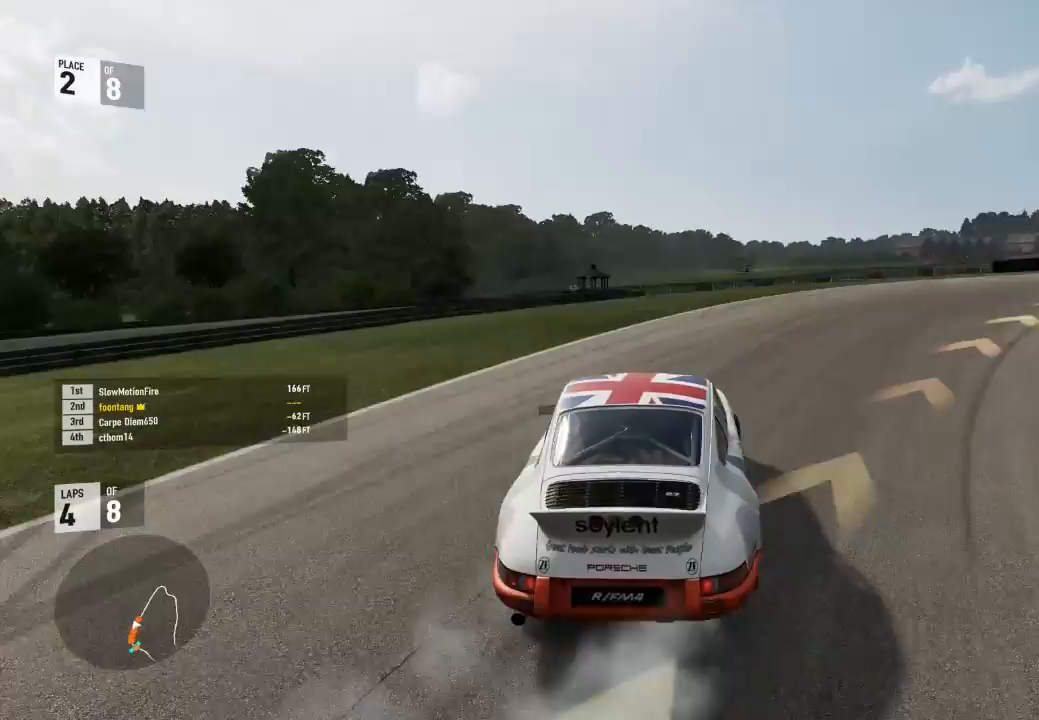
{"buttons": ["L2", "R2"], "left_stick": "center", "right_stick": "center", "events": [[300, "left_stick", "center"], [500, "R2", "down"]]}
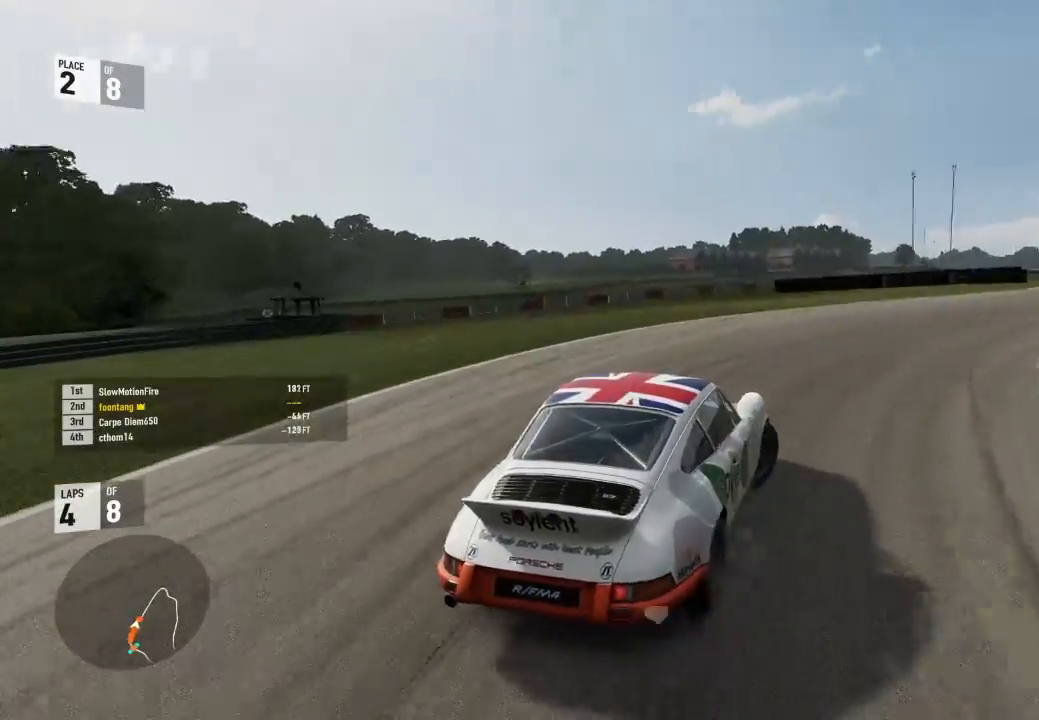
{"buttons": ["R2"], "left_stick": "center", "right_stick": "center", "events": [[33, "left_stick", "up-left"], [100, "A", "down"], [100, "L2", "up"], [100, "X", "down"], [167, "A", "up"], [167, "X", "up"], [200, "R2", "up"], [400, "L3", "down"], [500, "L3", "up"], [500, "R2", "down"], [500, "left_stick", "center"]]}
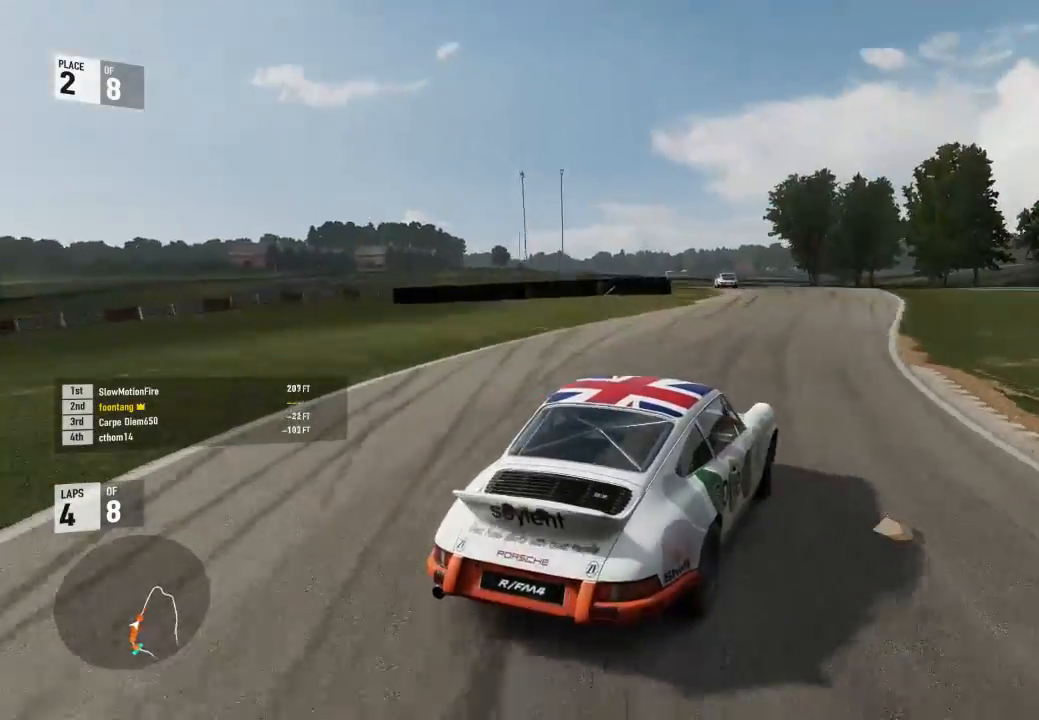
{"buttons": ["R2", "L3"], "left_stick": "up-left", "right_stick": "center", "events": [[67, "left_stick", "up-left"], [433, "L3", "down"]]}
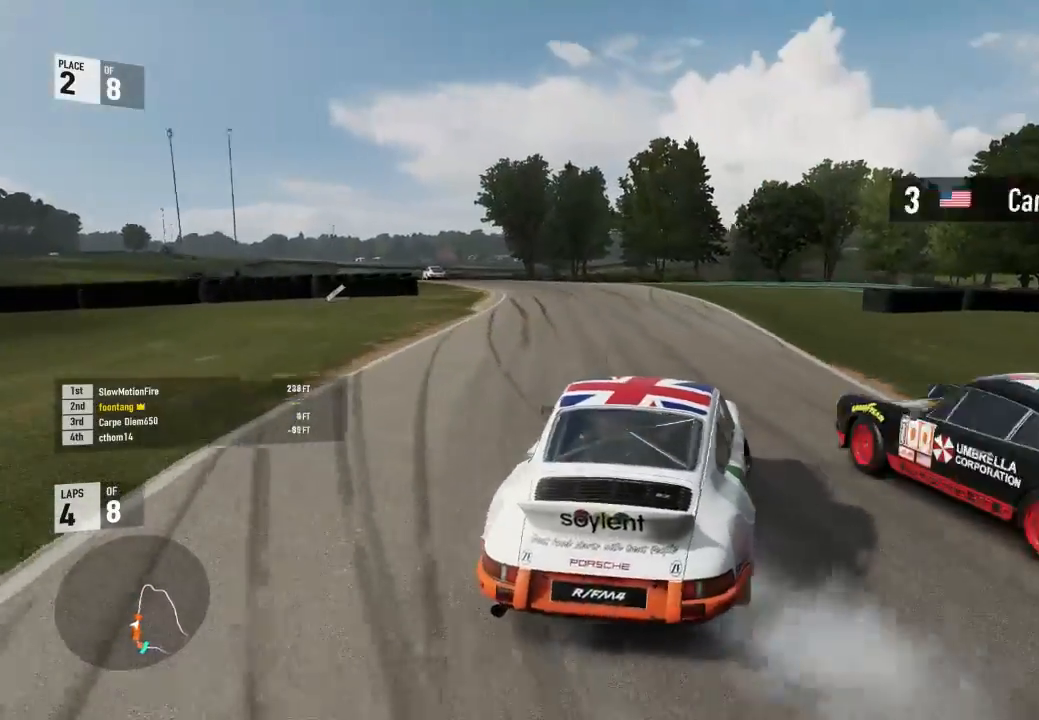
{"buttons": ["R2"], "left_stick": "down-right", "right_stick": "center", "events": [[133, "L3", "up"], [133, "left_stick", "center"], [333, "left_stick", "down-right"]]}
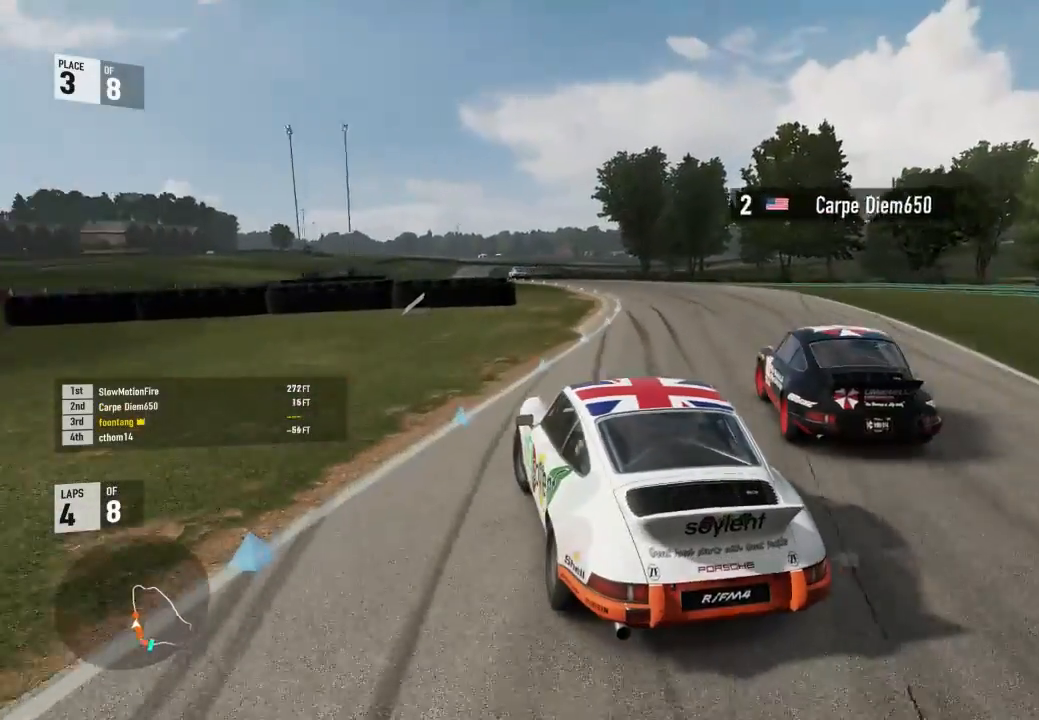
{"buttons": [], "left_stick": "down-right", "right_stick": "center", "events": [[367, "R2", "up"]]}
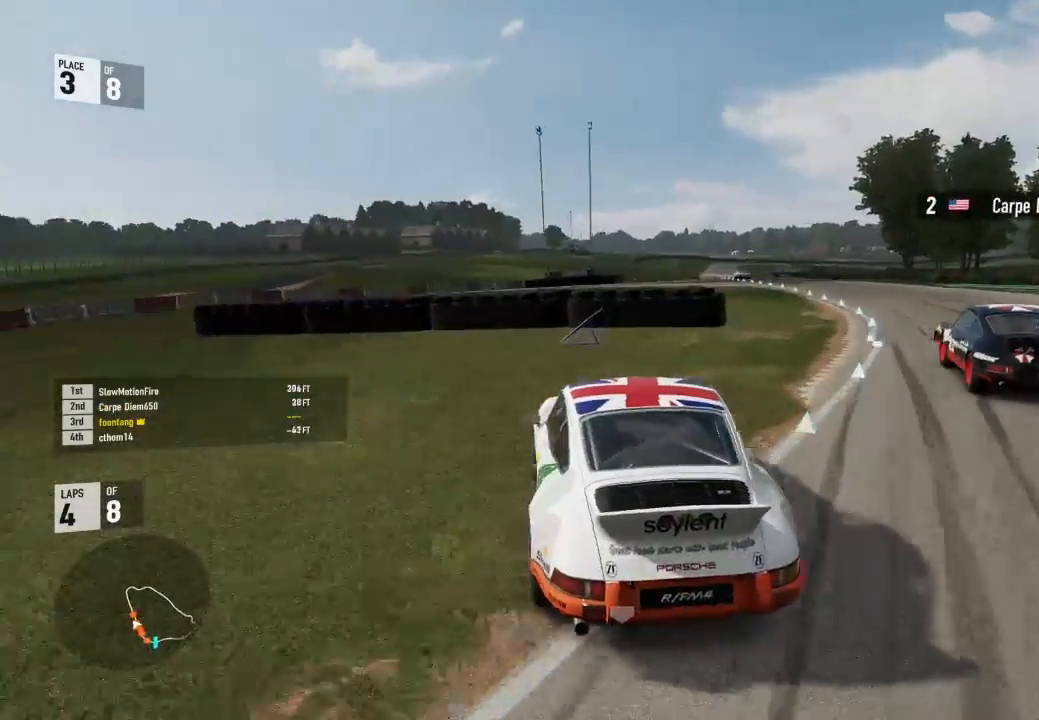
{"buttons": ["L2"], "left_stick": "center", "right_stick": "center", "events": [[33, "L2", "down"], [433, "left_stick", "center"]]}
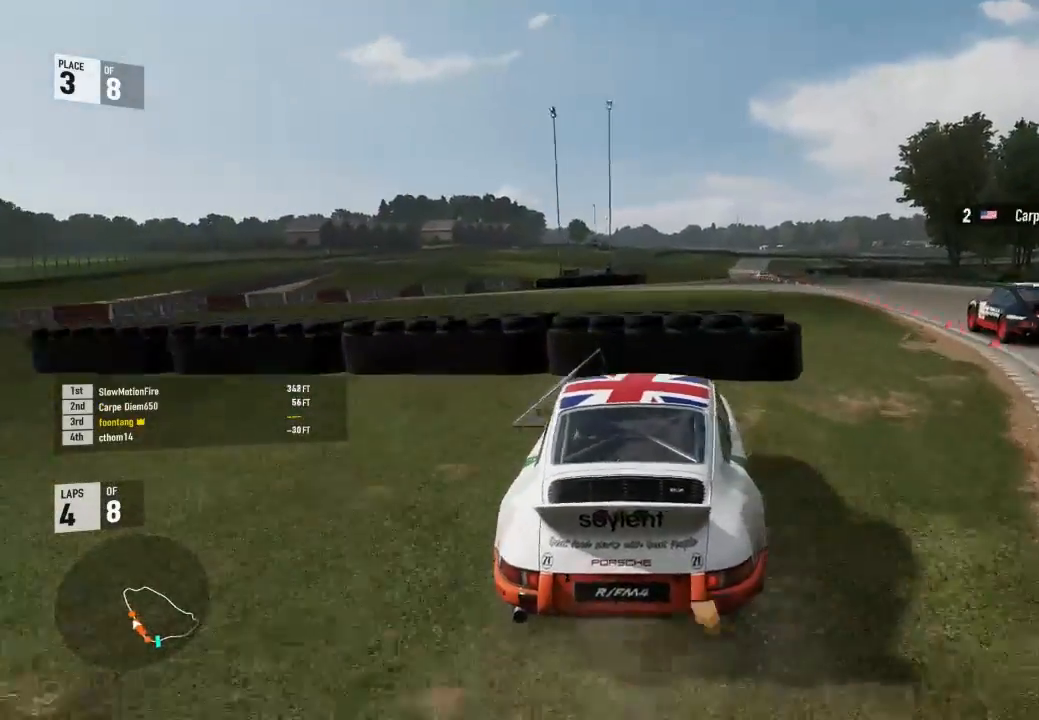
{"buttons": ["L2"], "left_stick": "center", "right_stick": "down", "events": [[133, "left_stick", "down-right"], [233, "right_stick", "down"], [333, "left_stick", "center"]]}
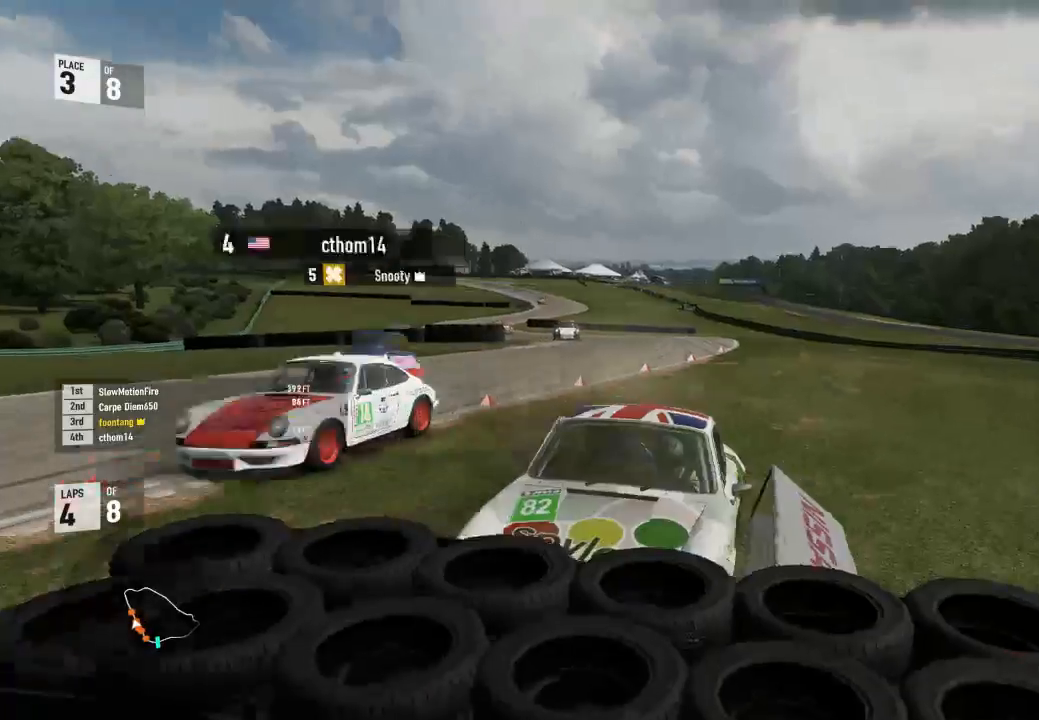
{"buttons": ["L2"], "left_stick": "center", "right_stick": "center", "events": [[367, "right_stick", "center"], [400, "L2", "up"], [433, "L2", "down"]]}
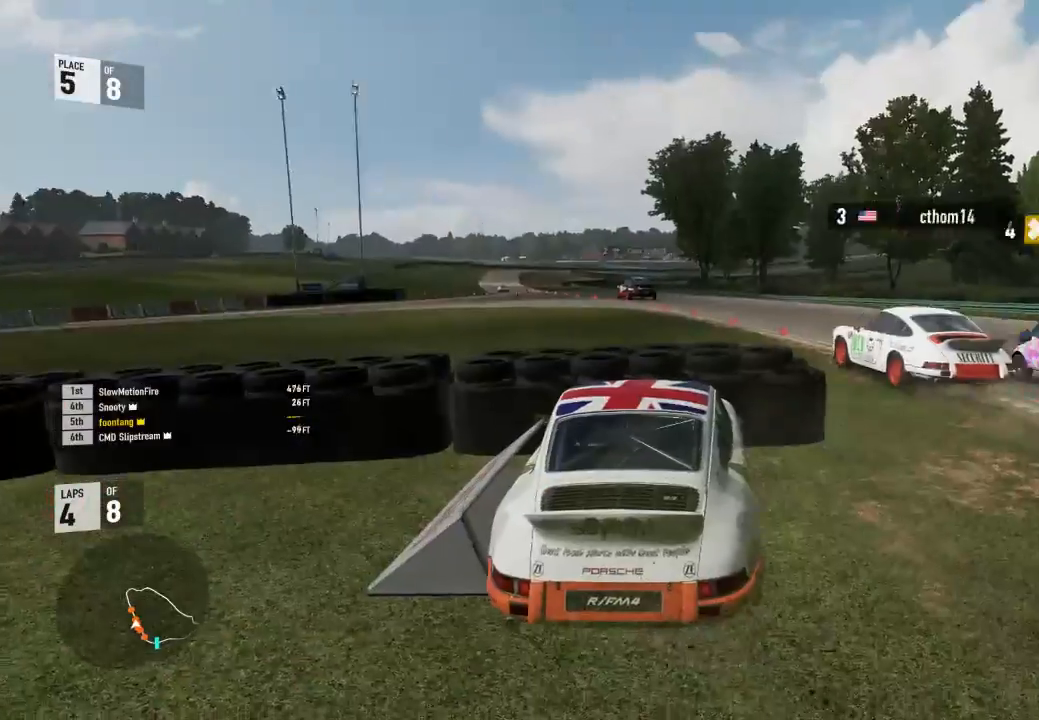
{"buttons": ["R2"], "left_stick": "left", "right_stick": "center", "events": [[167, "R2", "down"], [200, "A", "down"], [200, "L2", "up"], [233, "X", "down"], [233, "left_stick", "left"], [367, "A", "up"], [367, "X", "up"], [400, "A", "down"], [400, "X", "down"], [500, "A", "up"], [500, "X", "up"]]}
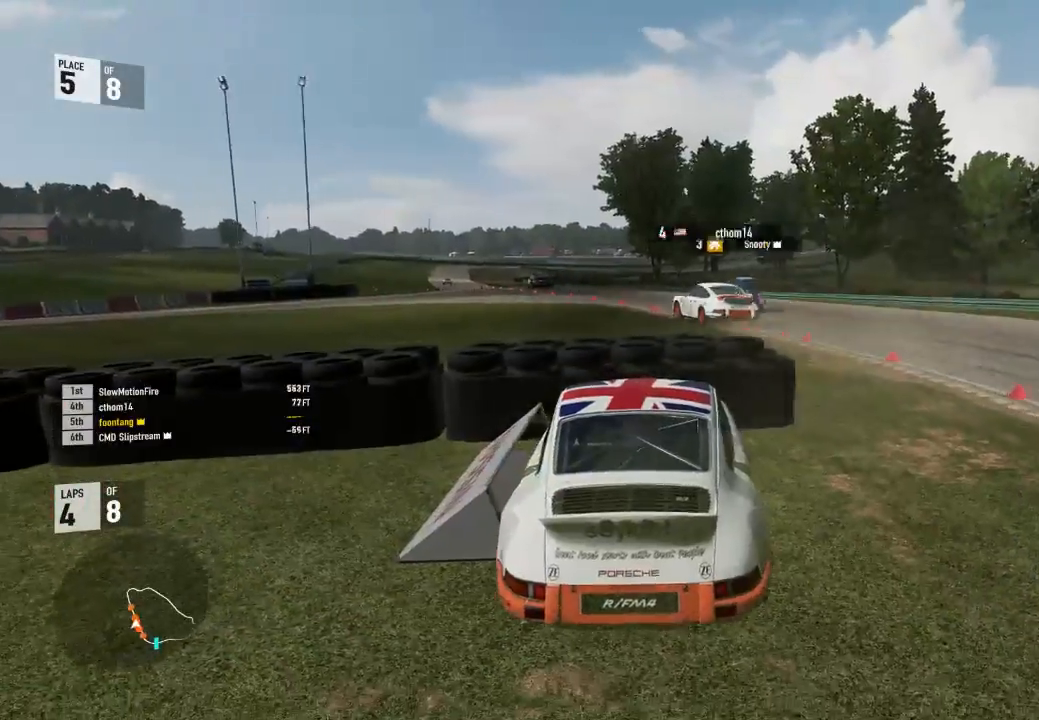
{"buttons": ["R2"], "left_stick": "left", "right_stick": "down-left", "events": [[100, "R2", "up"], [267, "right_stick", "down-left"], [367, "R2", "down"]]}
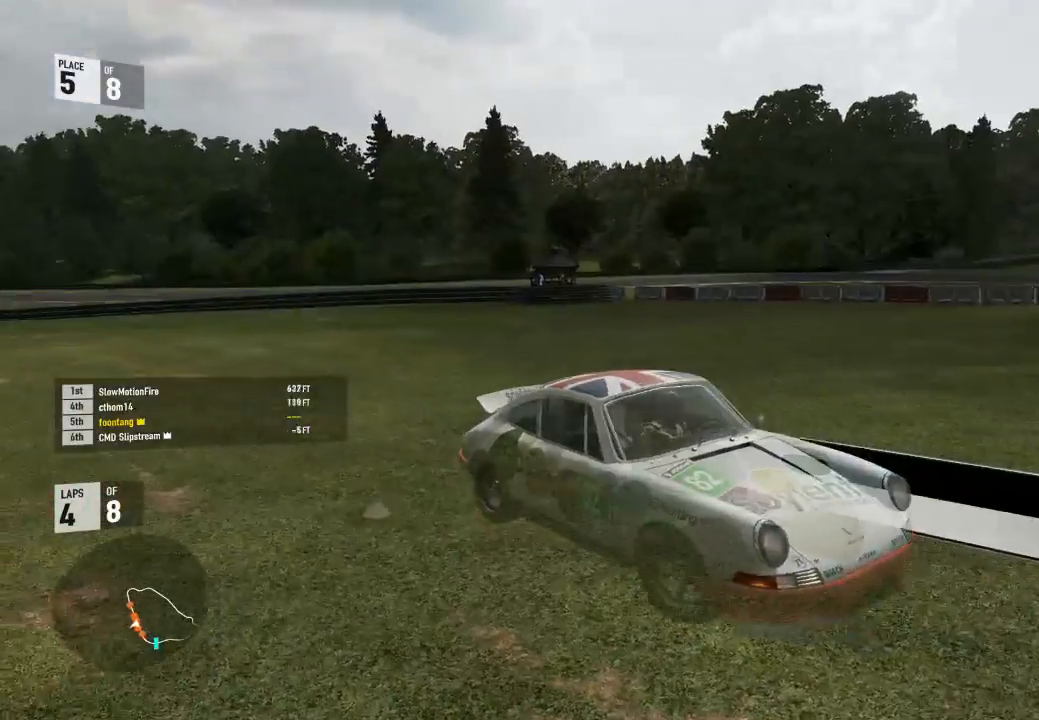
{"buttons": [], "left_stick": "center", "right_stick": "center", "events": [[267, "R2", "up"], [467, "right_stick", "center"], [500, "left_stick", "center"]]}
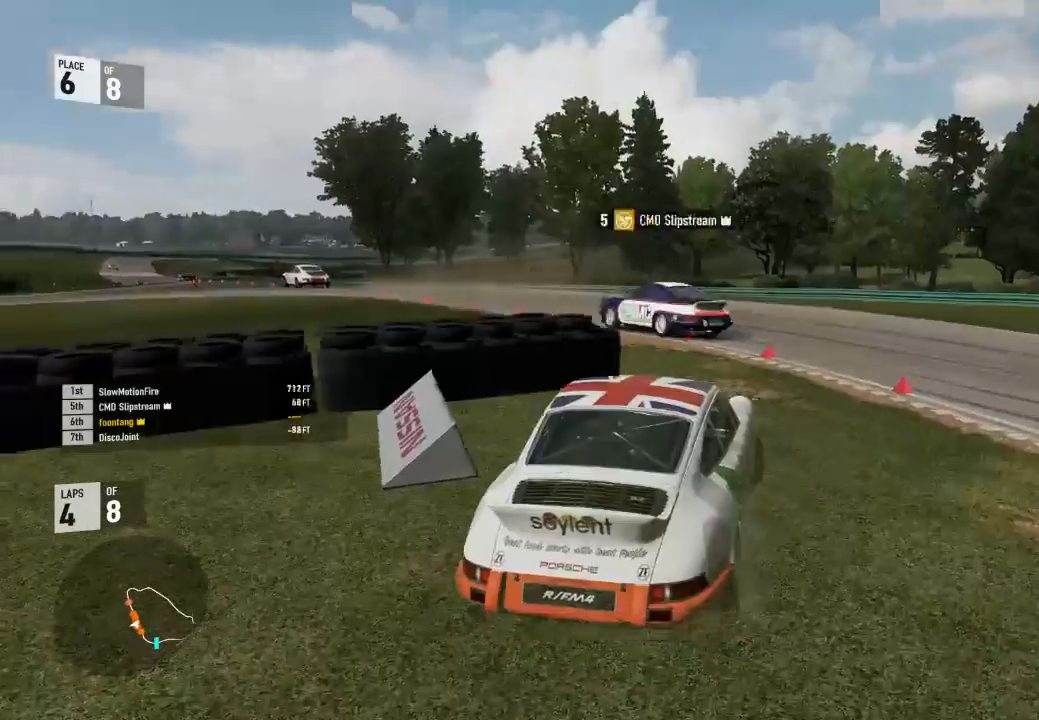
{"buttons": ["L2"], "left_stick": "center", "right_stick": "down-right", "events": [[67, "L2", "down"], [100, "A", "down"], [100, "B", "down"], [100, "R2", "down"], [200, "A", "up"], [200, "R2", "up"], [267, "B", "up"], [367, "R2", "down"], [467, "right_stick", "down-right"], [500, "R2", "up"]]}
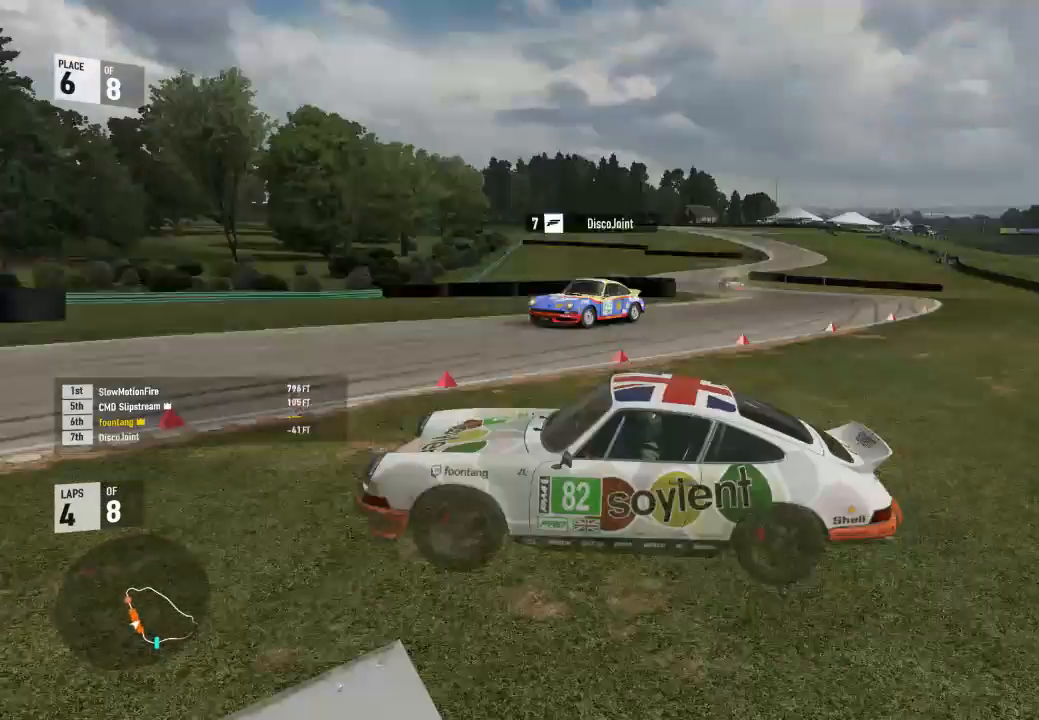
{"buttons": ["R2"], "left_stick": "center", "right_stick": "right", "events": [[100, "R2", "down"], [367, "L2", "up"], [433, "right_stick", "right"]]}
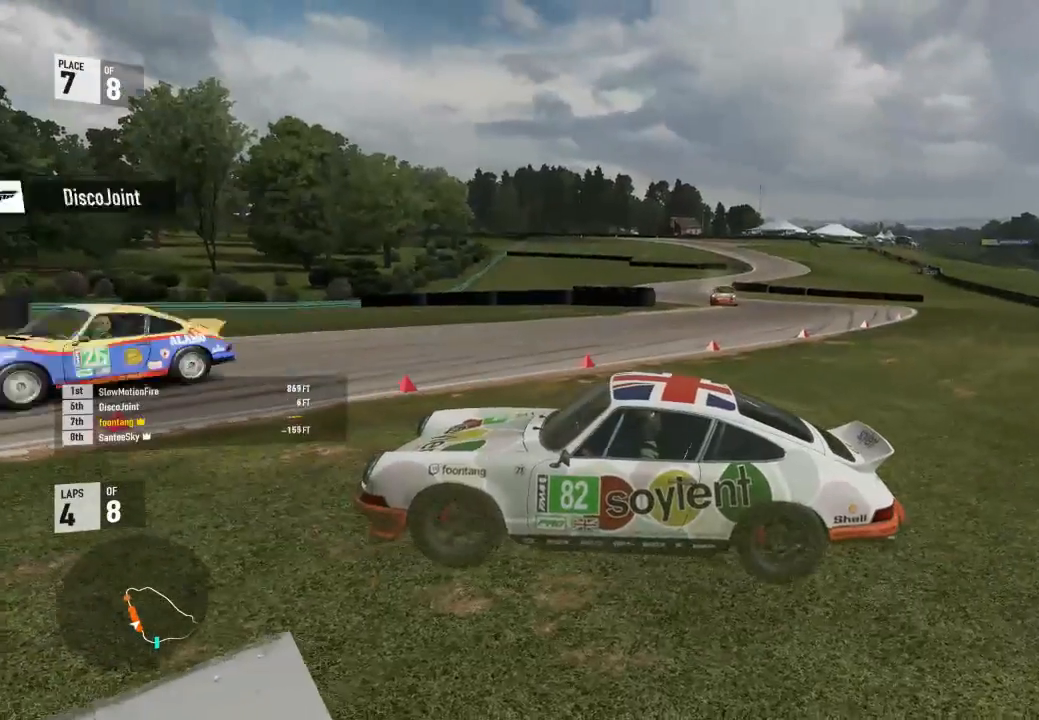
{"buttons": ["R2"], "left_stick": "center", "right_stick": "right", "events": []}
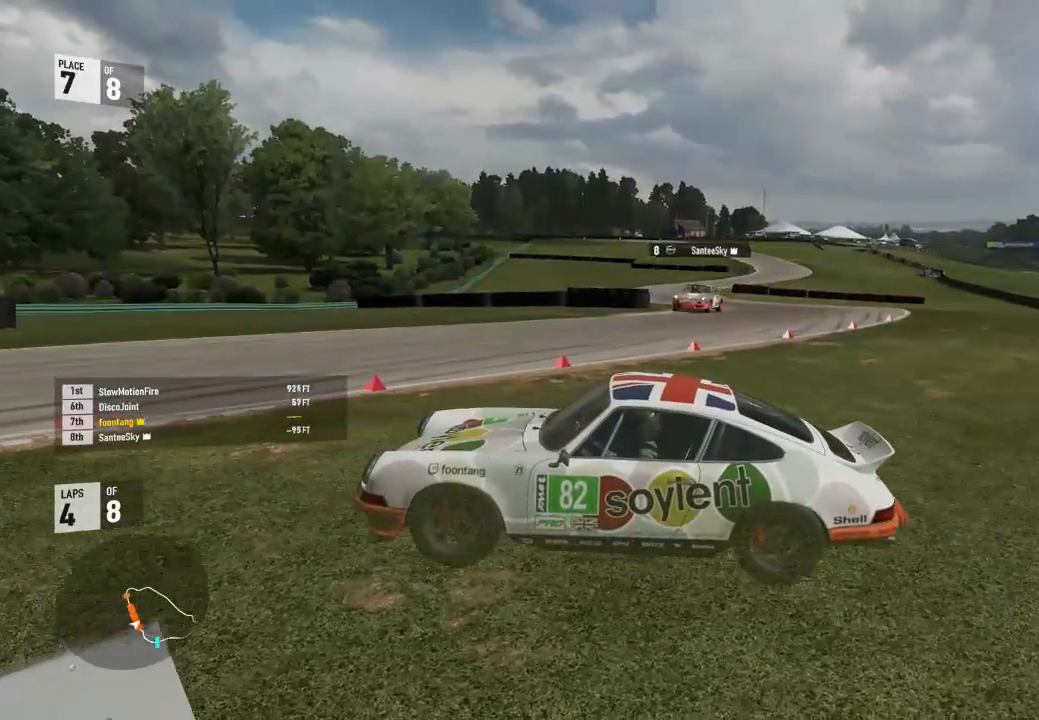
{"buttons": ["R2"], "left_stick": "center", "right_stick": "right", "events": []}
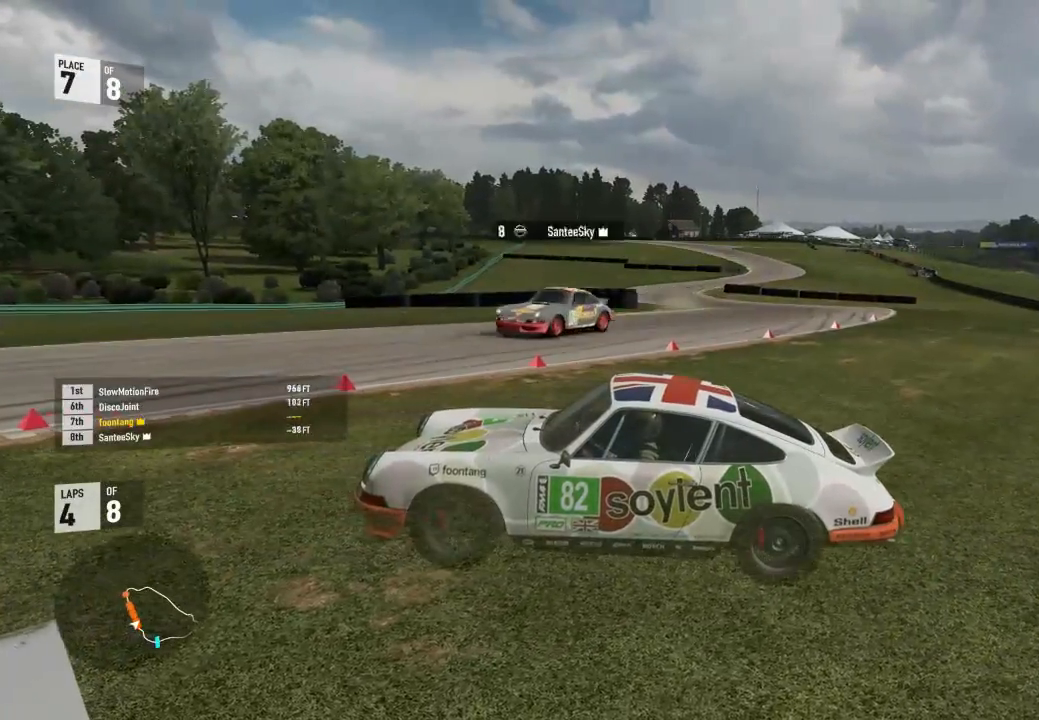
{"buttons": ["R2"], "left_stick": "center", "right_stick": "right", "events": []}
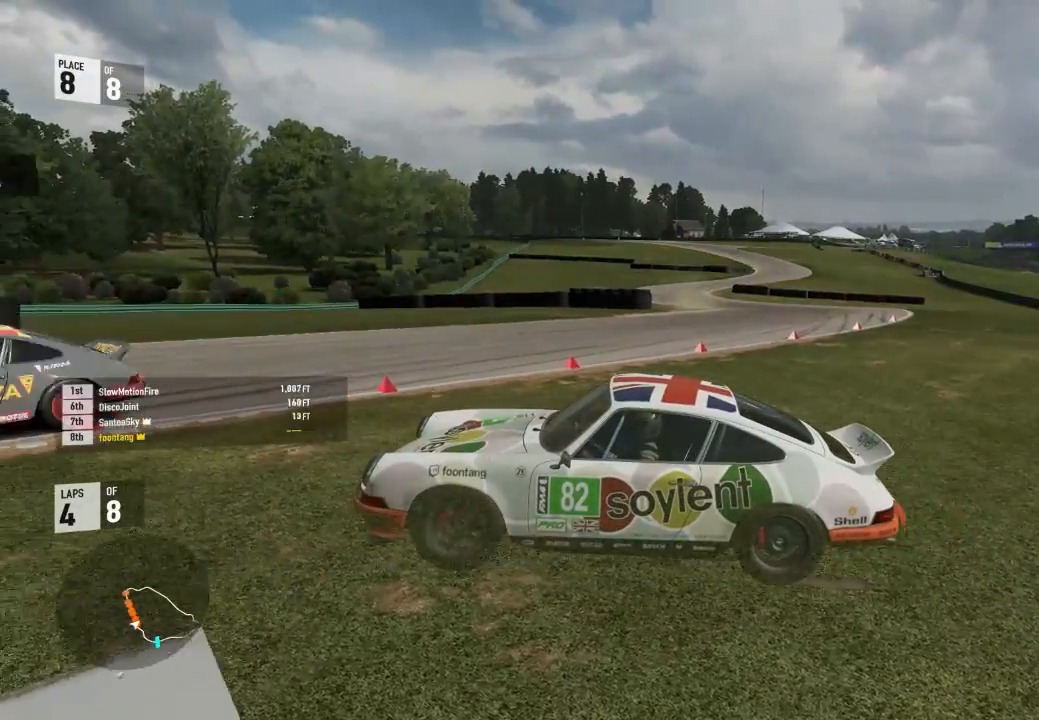
{"buttons": ["R2"], "left_stick": "center", "right_stick": "right", "events": []}
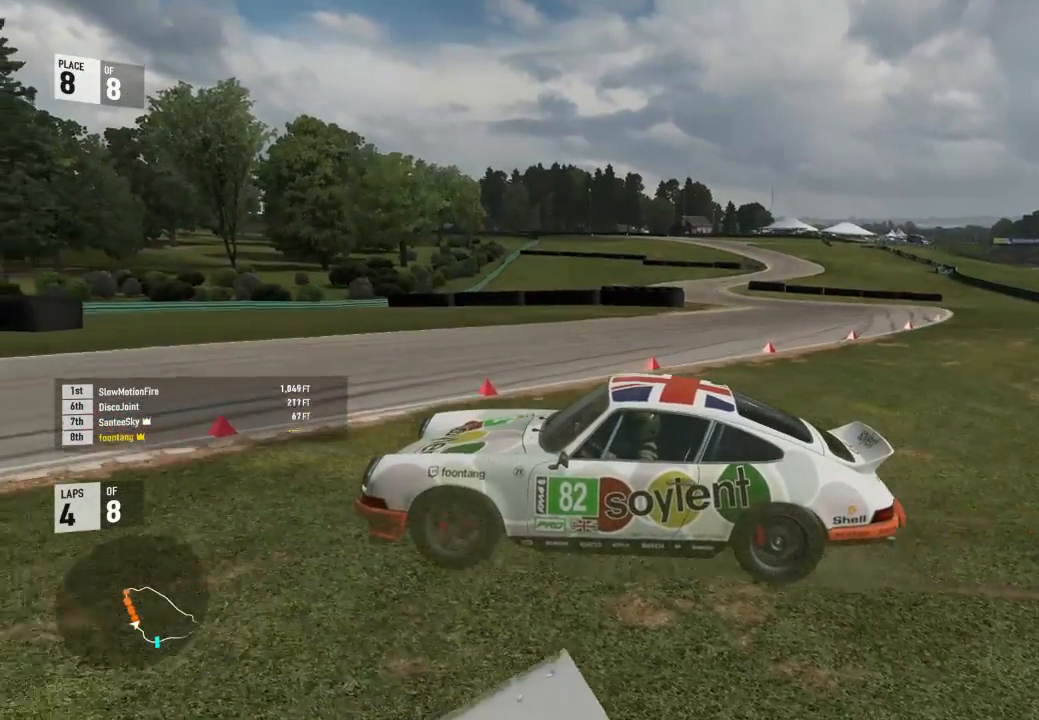
{"buttons": ["R2"], "left_stick": "center", "right_stick": "right", "events": []}
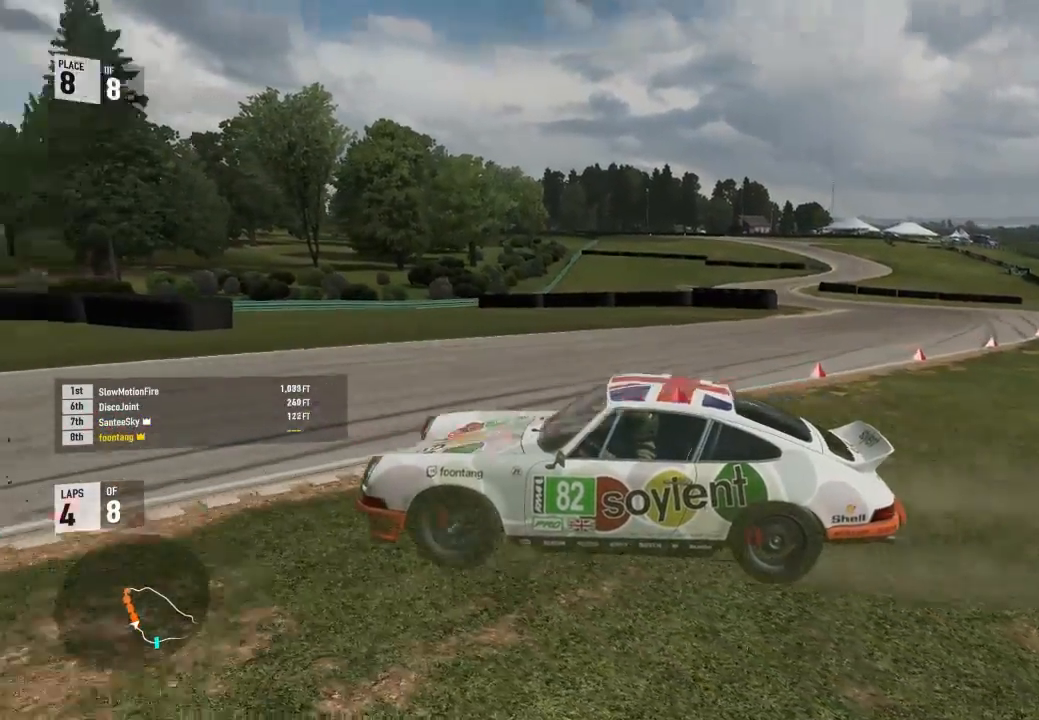
{"buttons": ["R2"], "left_stick": "left", "right_stick": "center", "events": [[33, "left_stick", "left"], [67, "right_stick", "center"]]}
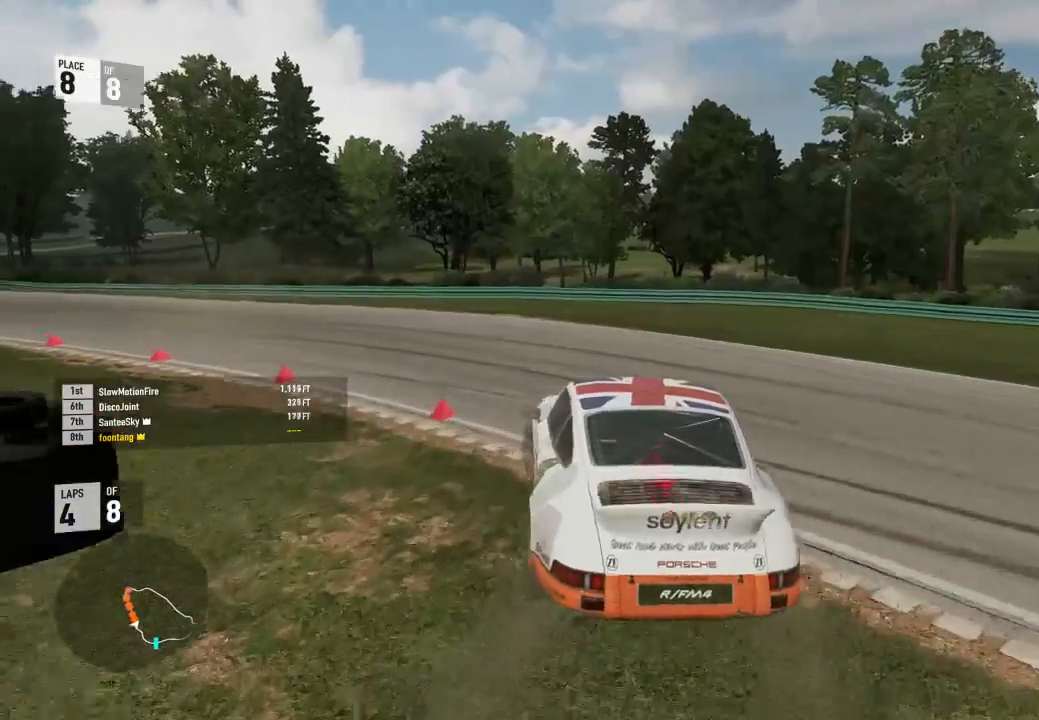
{"buttons": ["R2"], "left_stick": "down-right", "right_stick": "center", "events": [[267, "R2", "up"], [333, "left_stick", "center"], [400, "R2", "down"], [400, "left_stick", "down-right"]]}